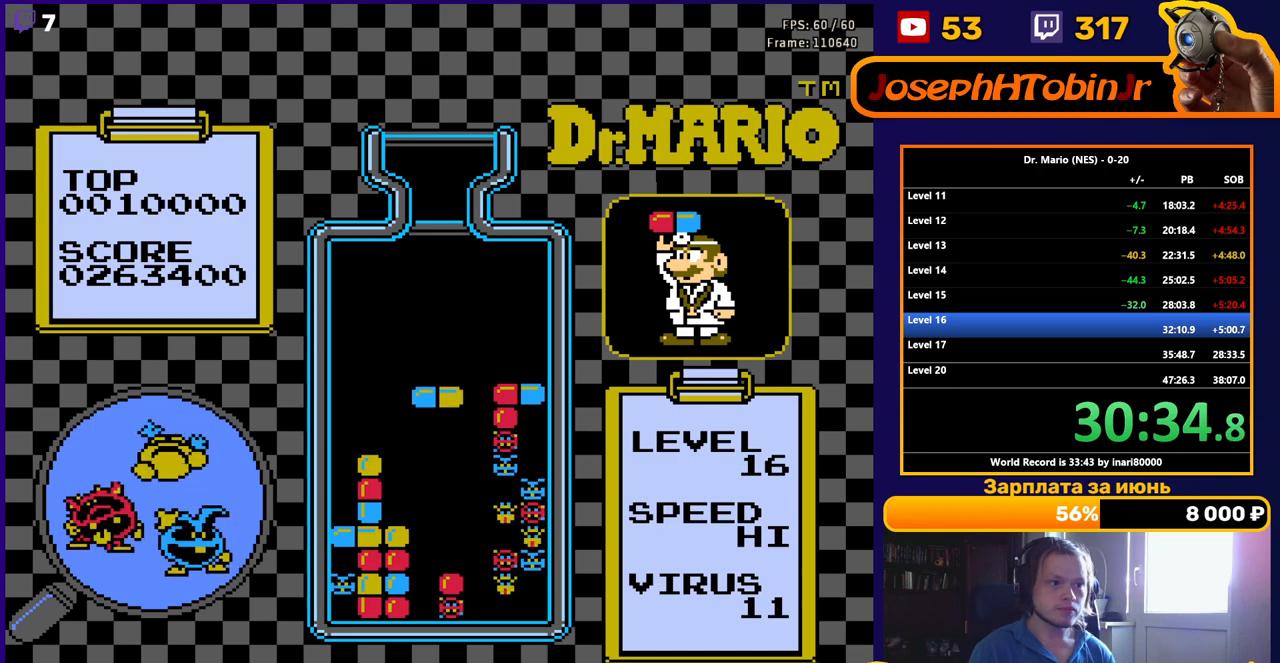
Gameplay with a controller (Nintendo layout); each line is a JSON object with the inputs held at the frame after it. "events" lists button and stick changes between this image and that frame as [ms after this image, input, new state], when the widget could be followed in between. Not read: L3 R3.
{"buttons": ["DPAD_LEFT"], "events": [[33, "A", "down"], [167, "A", "up"], [500, "DPAD_LEFT", "down"]]}
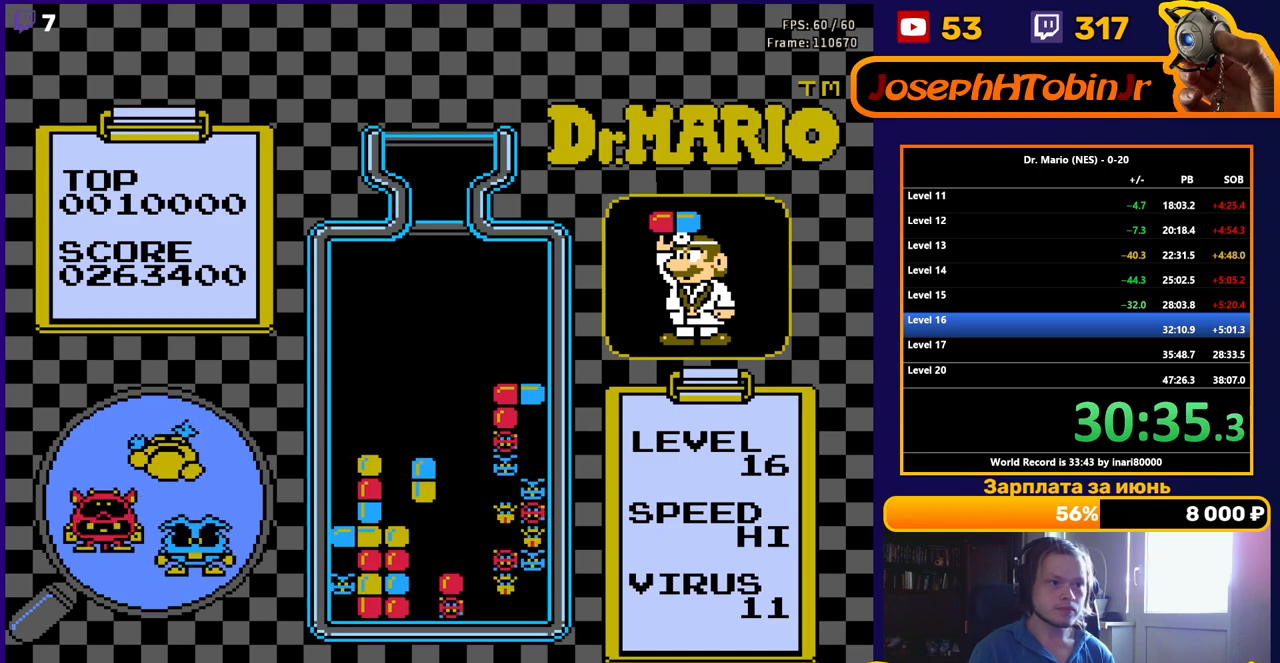
{"buttons": ["DPAD_DOWN"], "events": [[83, "DPAD_LEFT", "up"], [150, "DPAD_DOWN", "down"]]}
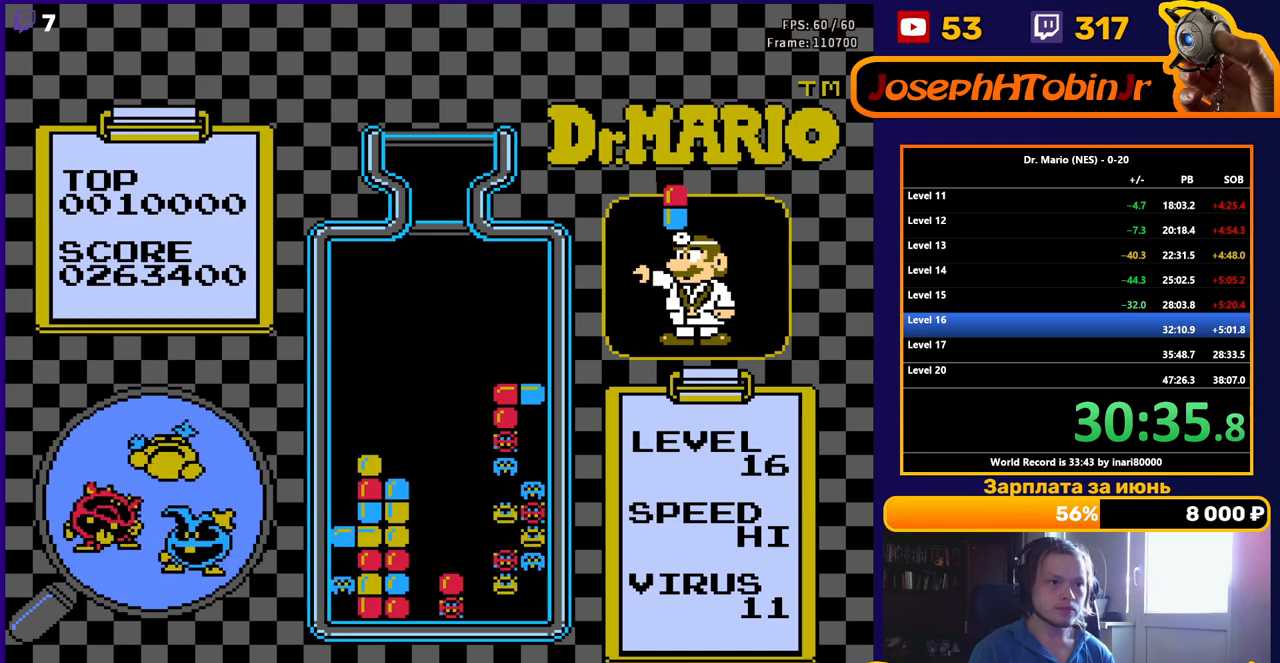
{"buttons": ["B", "DPAD_DOWN"], "events": [[433, "B", "down"]]}
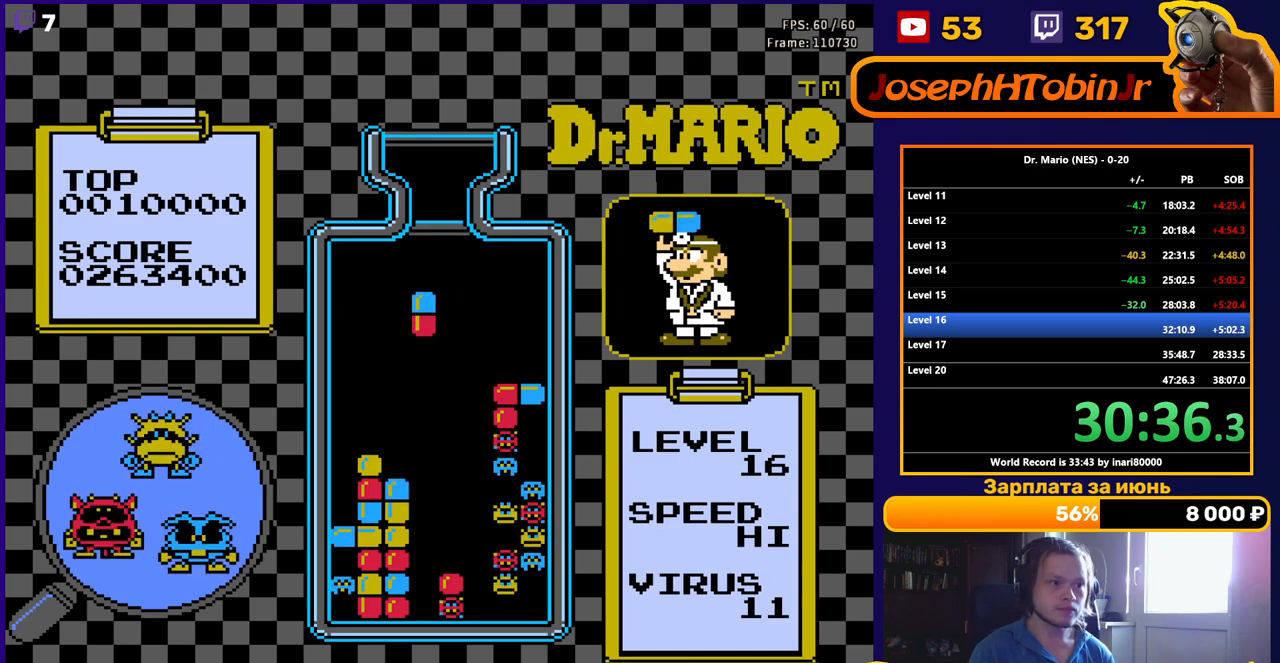
{"buttons": ["DPAD_DOWN"], "events": [[50, "B", "up"]]}
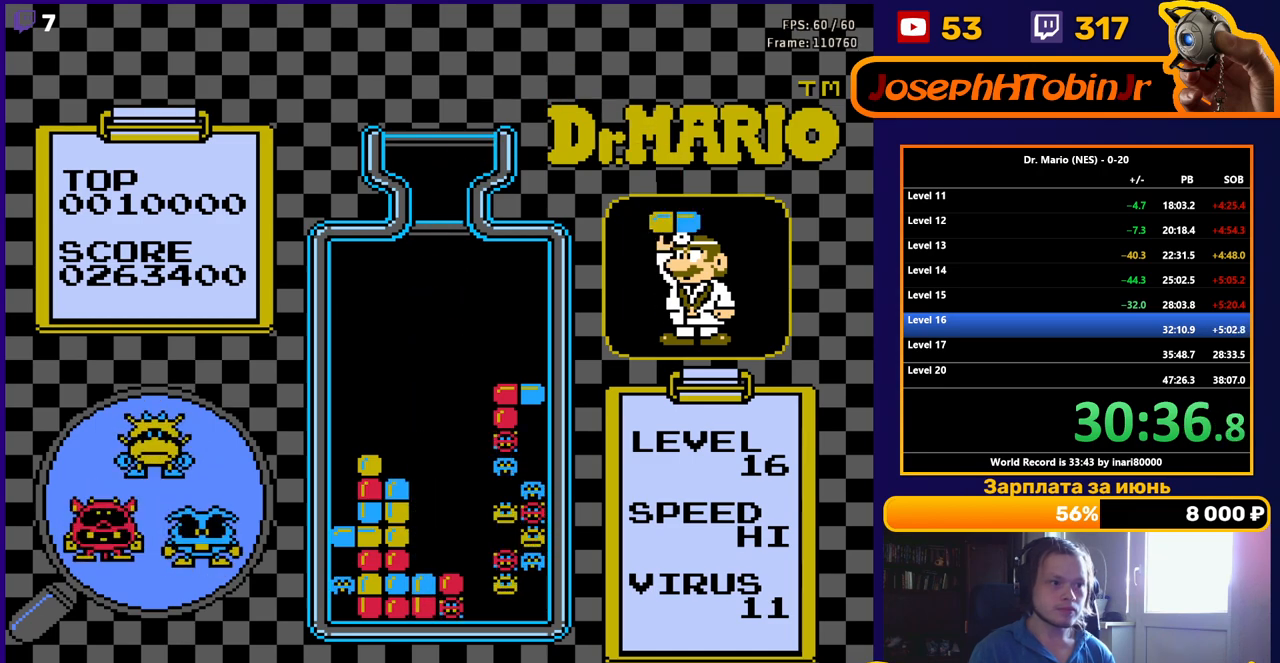
{"buttons": [], "events": [[150, "DPAD_DOWN", "up"]]}
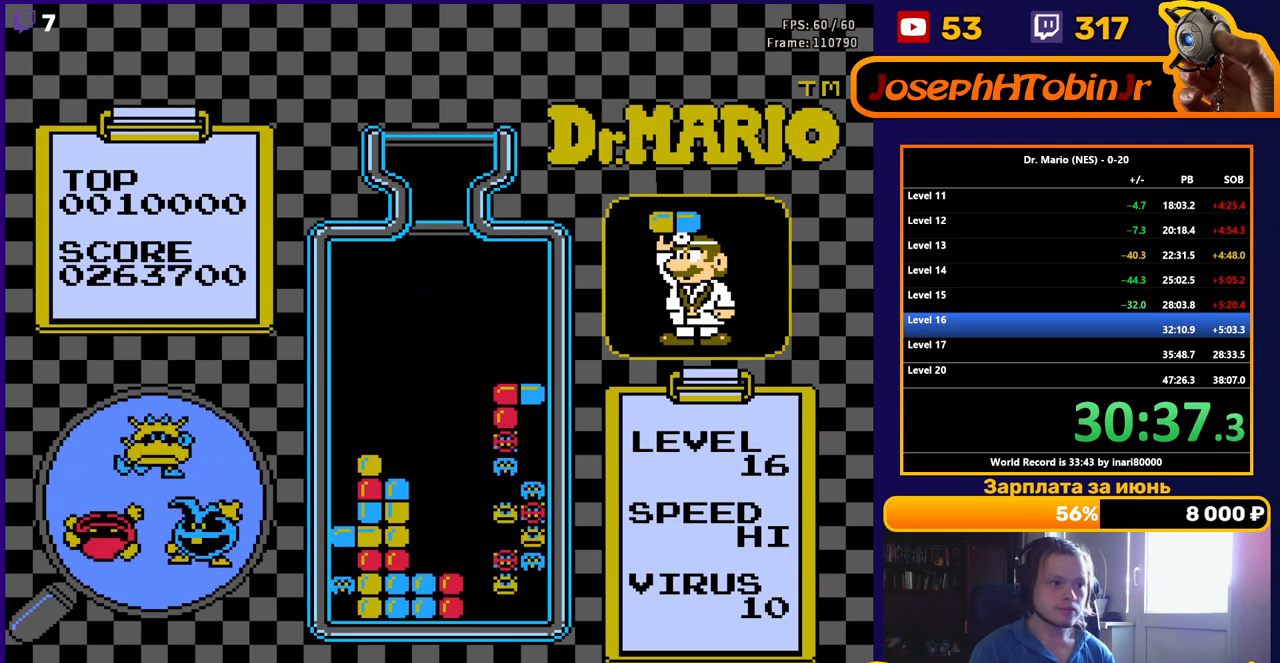
{"buttons": [], "events": []}
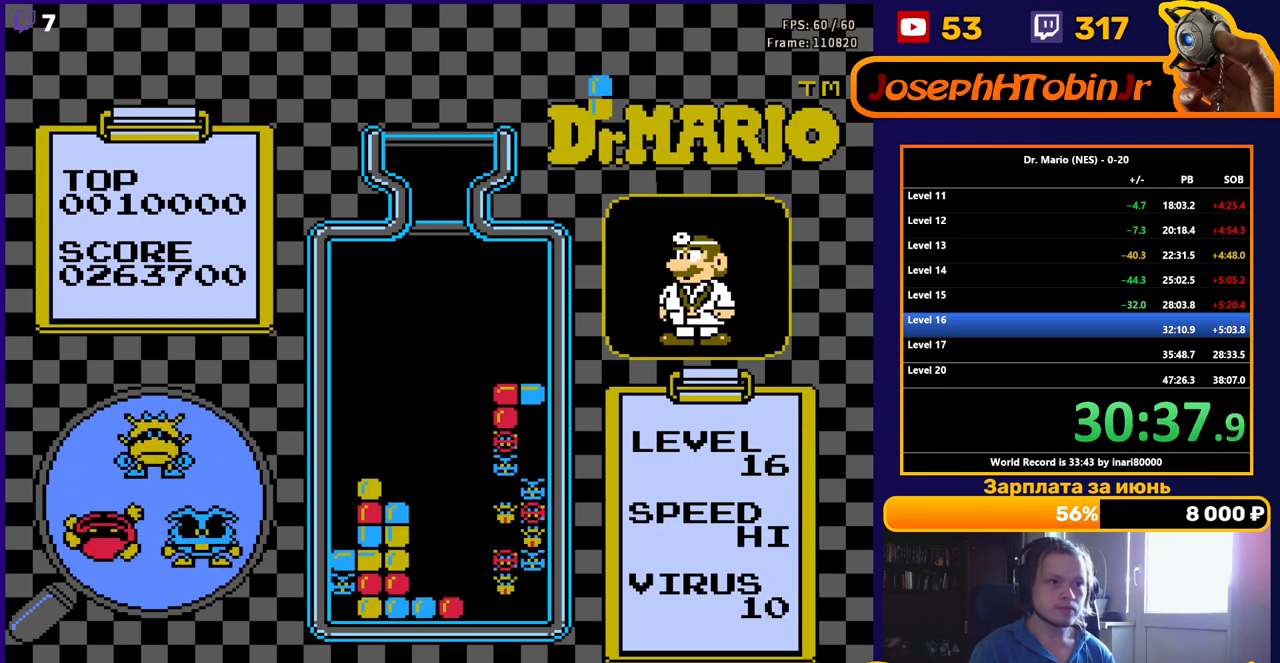
{"buttons": [], "events": [[350, "DPAD_RIGHT", "down"], [400, "DPAD_RIGHT", "up"]]}
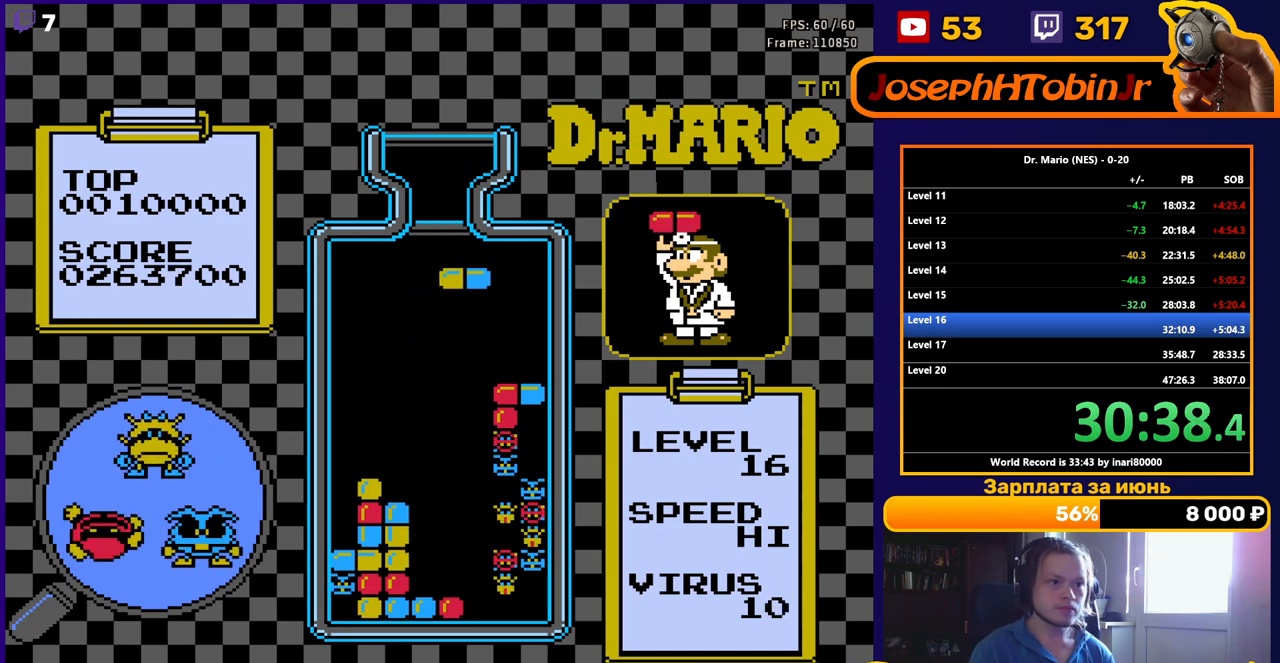
{"buttons": ["DPAD_DOWN"], "events": [[167, "B", "down"], [233, "DPAD_LEFT", "down"], [300, "B", "up"], [300, "DPAD_LEFT", "up"], [350, "DPAD_DOWN", "down"]]}
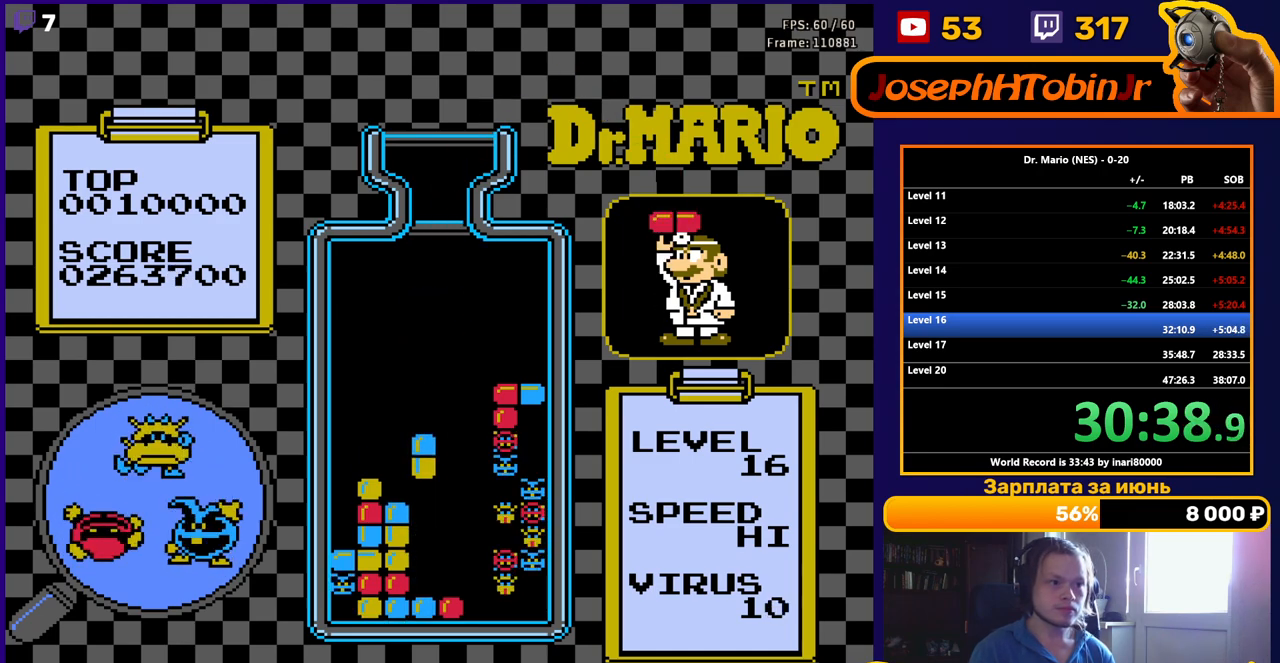
{"buttons": [], "events": [[400, "DPAD_DOWN", "up"]]}
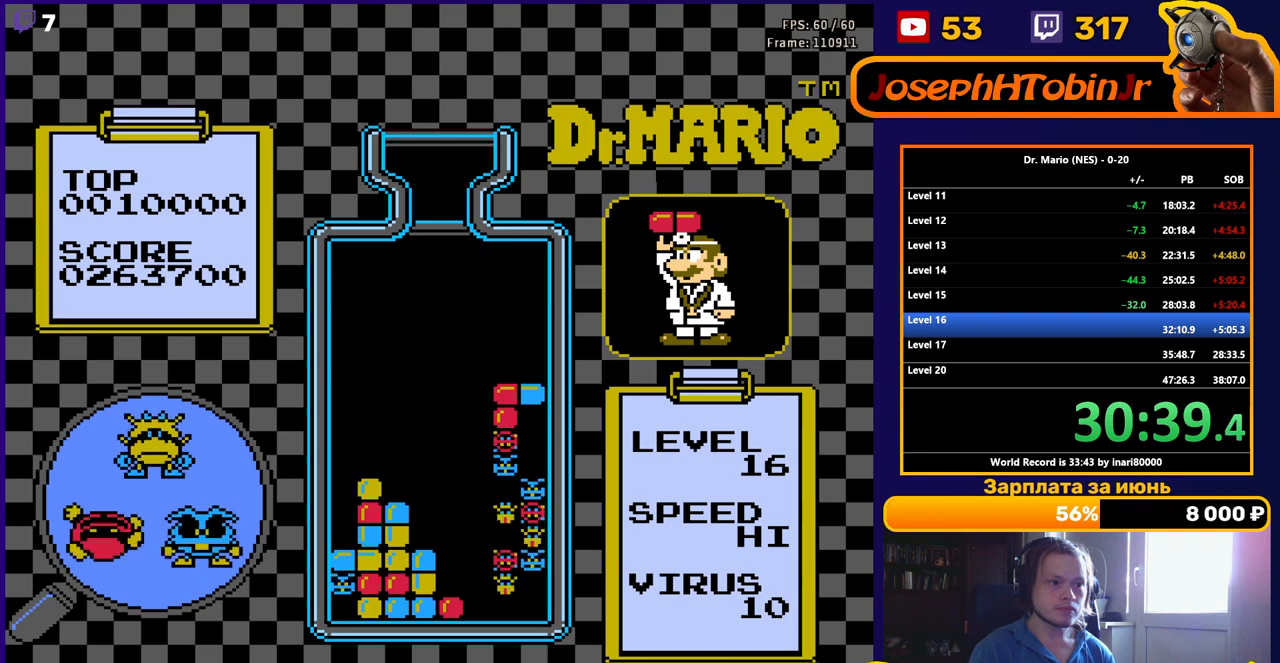
{"buttons": ["DPAD_RIGHT"], "events": [[467, "DPAD_RIGHT", "down"]]}
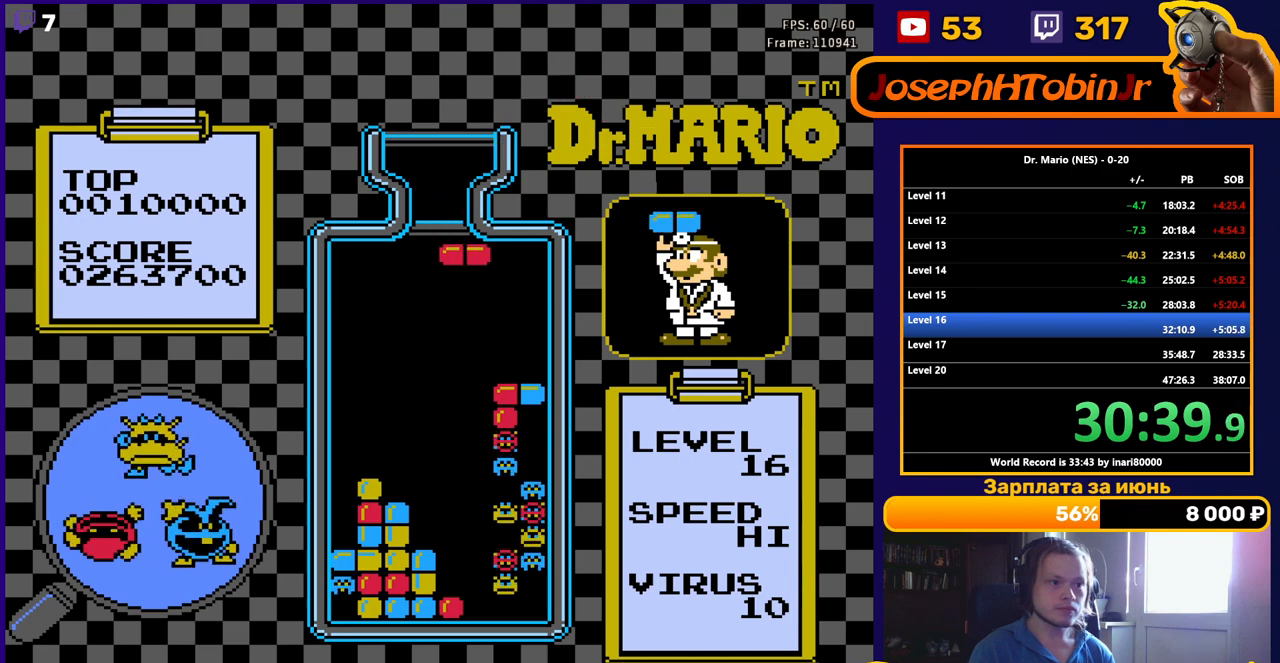
{"buttons": ["DPAD_DOWN"], "events": [[33, "B", "down"], [50, "DPAD_RIGHT", "up"], [117, "B", "up"], [133, "DPAD_RIGHT", "down"], [200, "DPAD_RIGHT", "up"], [250, "DPAD_RIGHT", "down"], [317, "DPAD_RIGHT", "up"], [383, "DPAD_DOWN", "down"]]}
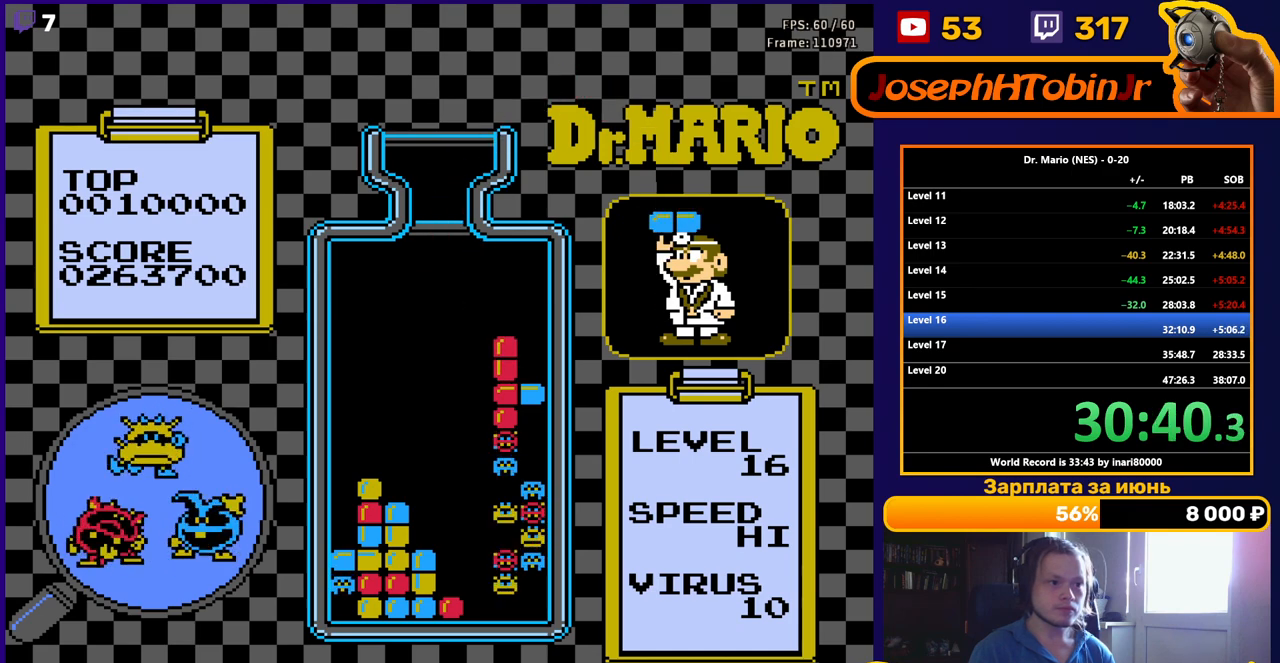
{"buttons": [], "events": [[133, "DPAD_DOWN", "up"]]}
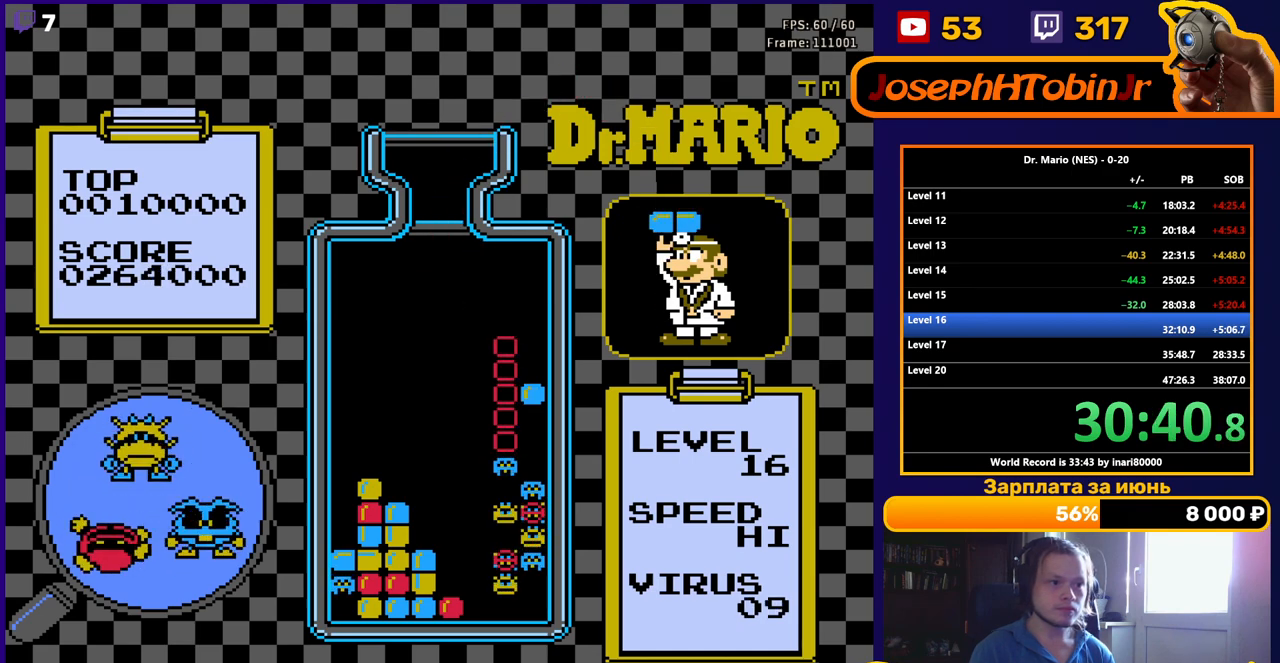
{"buttons": [], "events": []}
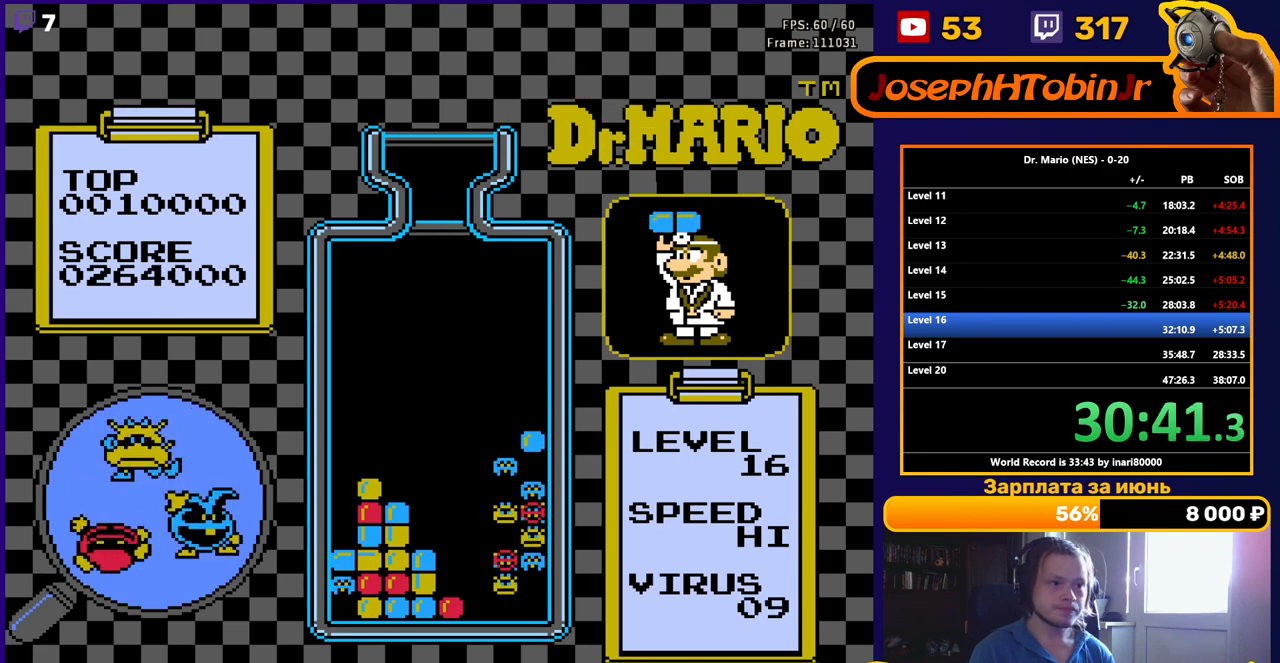
{"buttons": ["DPAD_LEFT"], "events": [[200, "DPAD_LEFT", "down"]]}
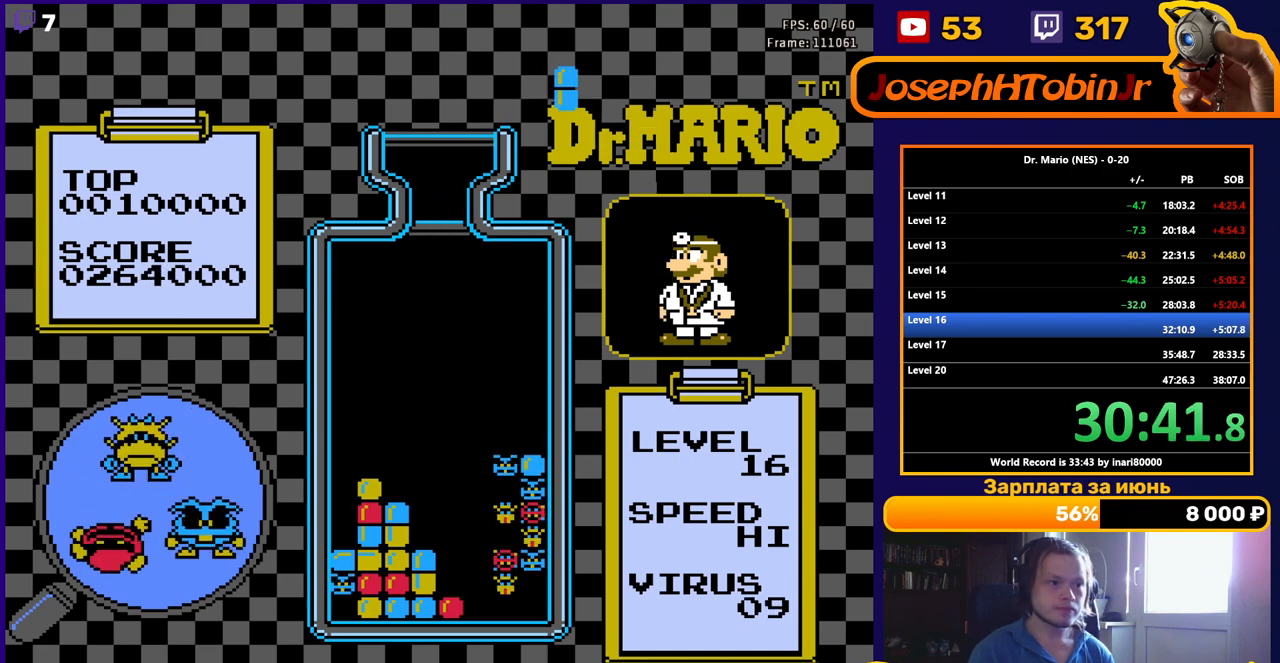
{"buttons": ["DPAD_LEFT"], "events": [[267, "B", "down"], [383, "B", "up"]]}
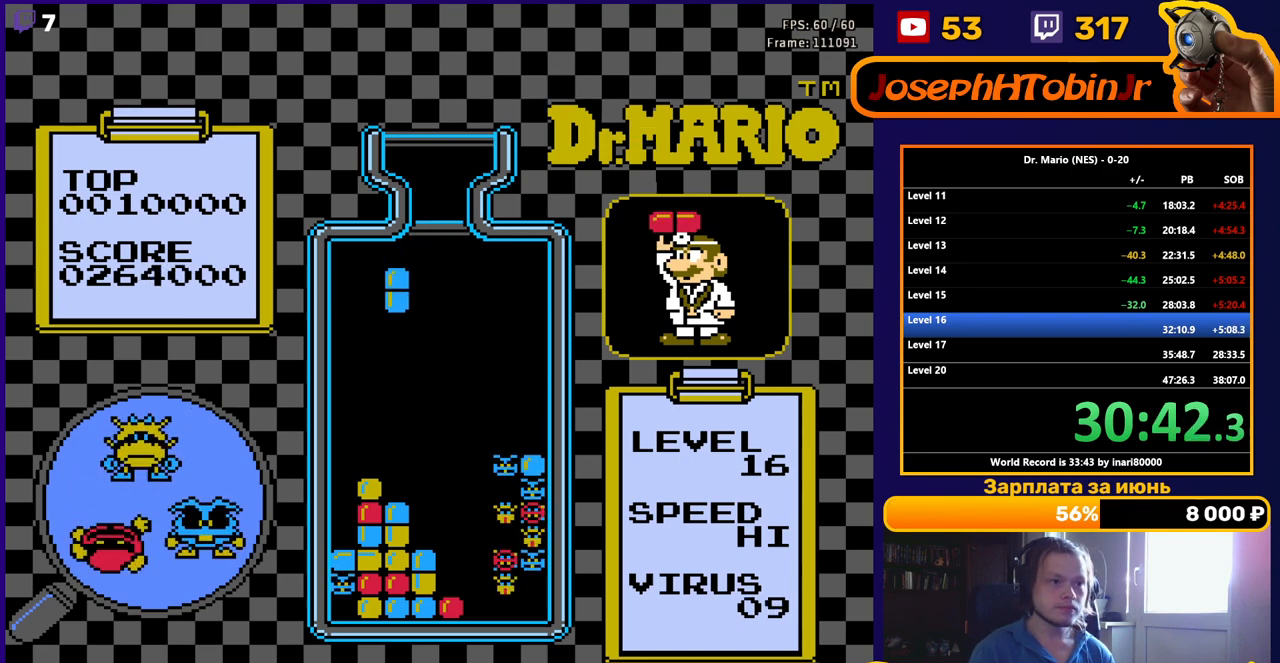
{"buttons": ["DPAD_DOWN"], "events": [[217, "DPAD_DOWN", "down"], [217, "DPAD_LEFT", "up"]]}
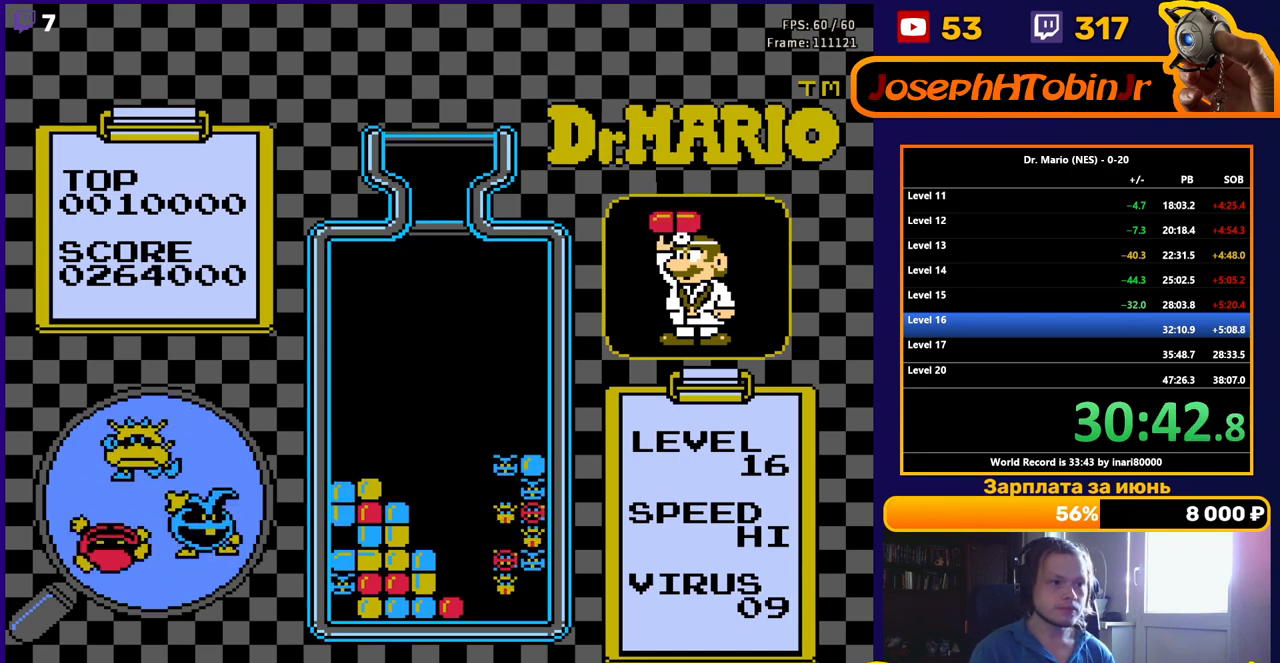
{"buttons": [], "events": [[233, "DPAD_DOWN", "up"]]}
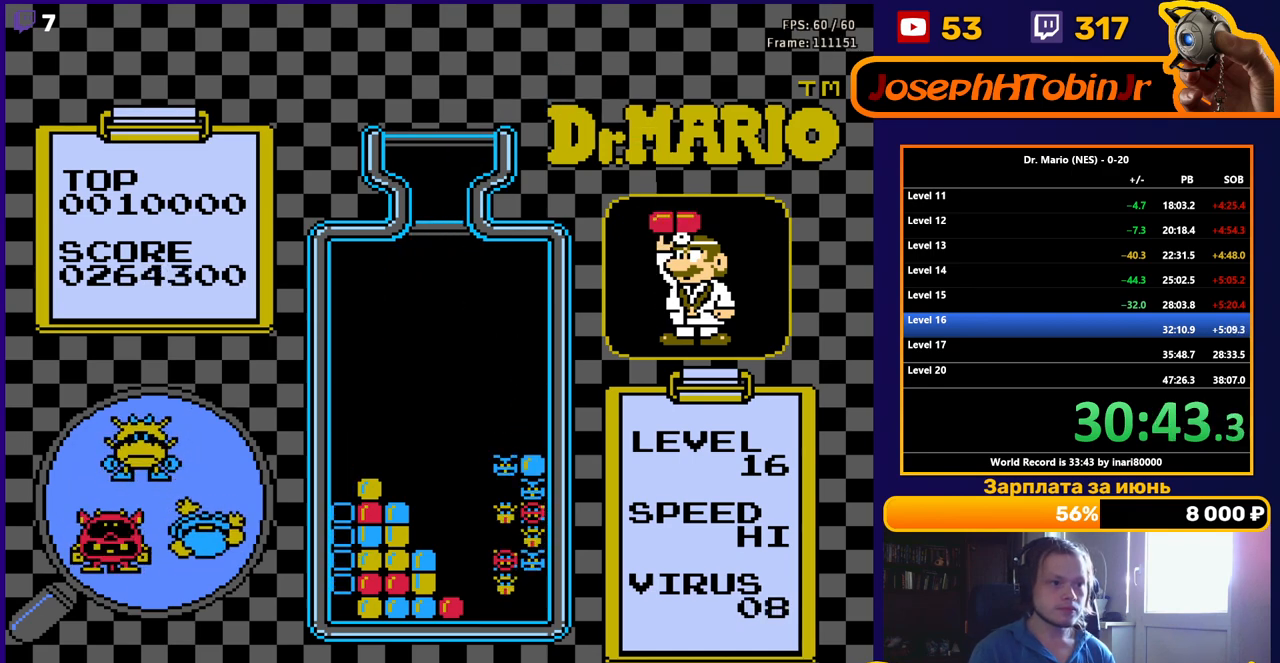
{"buttons": [], "events": []}
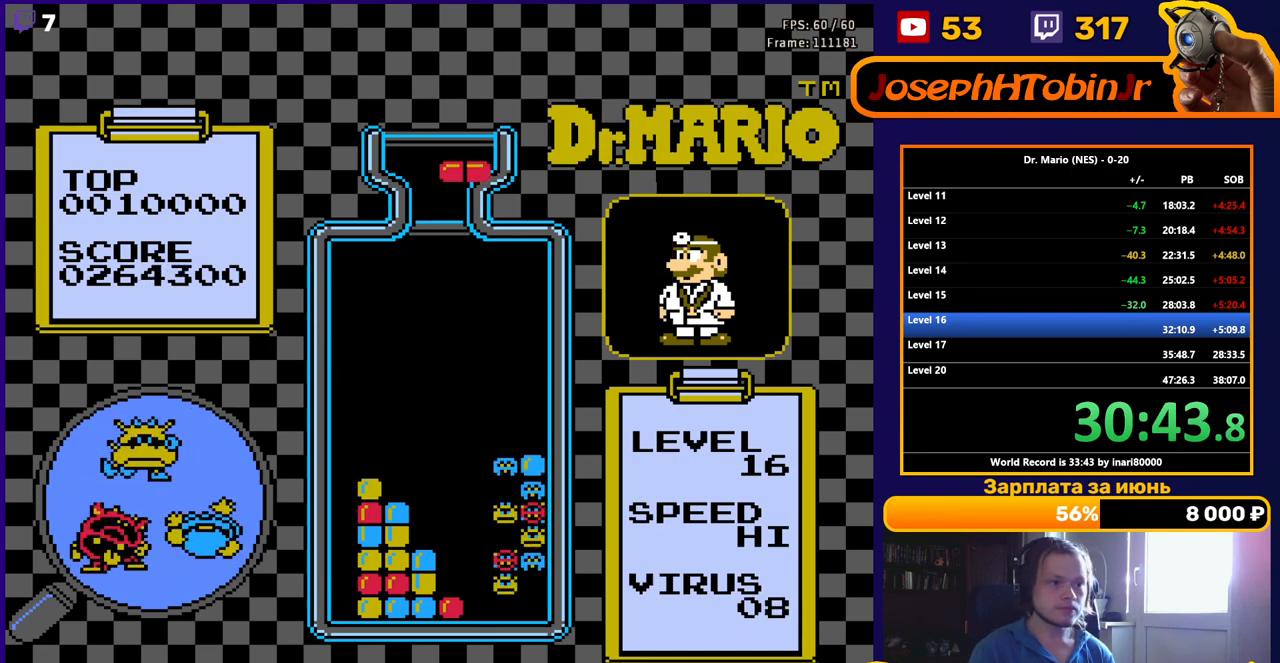
{"buttons": ["DPAD_DOWN"], "events": [[133, "DPAD_RIGHT", "down"], [217, "DPAD_RIGHT", "up"], [233, "B", "down"], [250, "DPAD_RIGHT", "down"], [317, "DPAD_RIGHT", "up"], [333, "B", "up"], [417, "DPAD_DOWN", "down"]]}
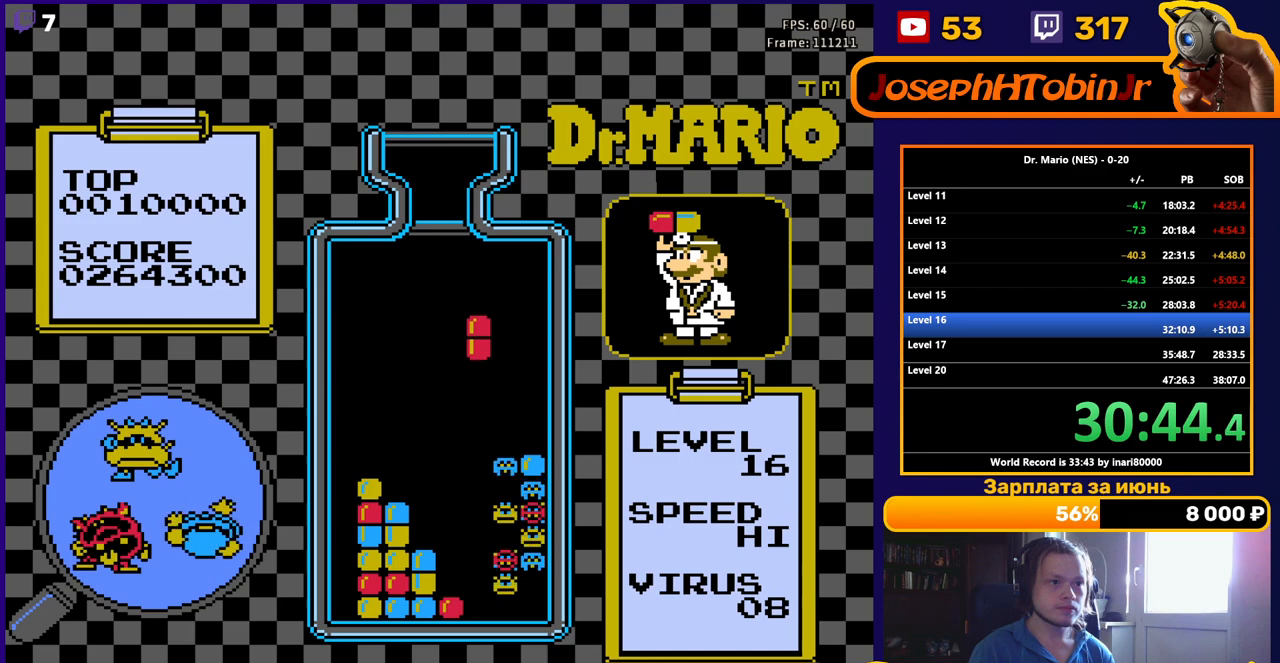
{"buttons": ["DPAD_DOWN"], "events": []}
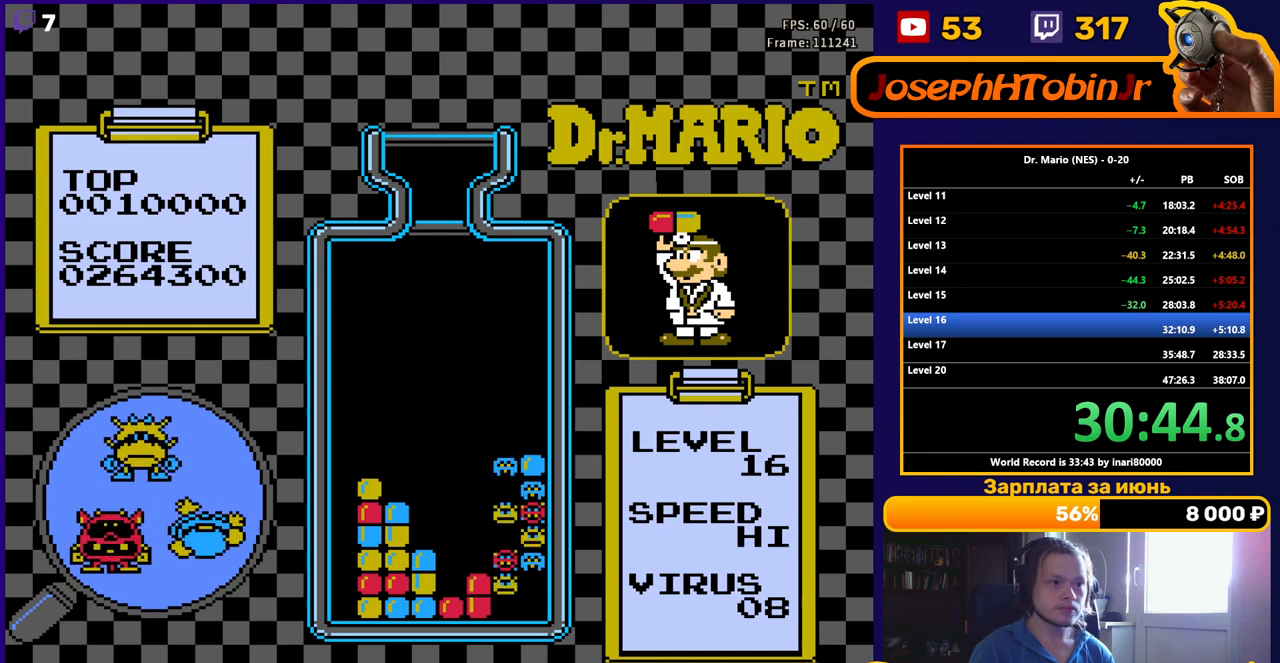
{"buttons": [], "events": [[133, "DPAD_DOWN", "up"]]}
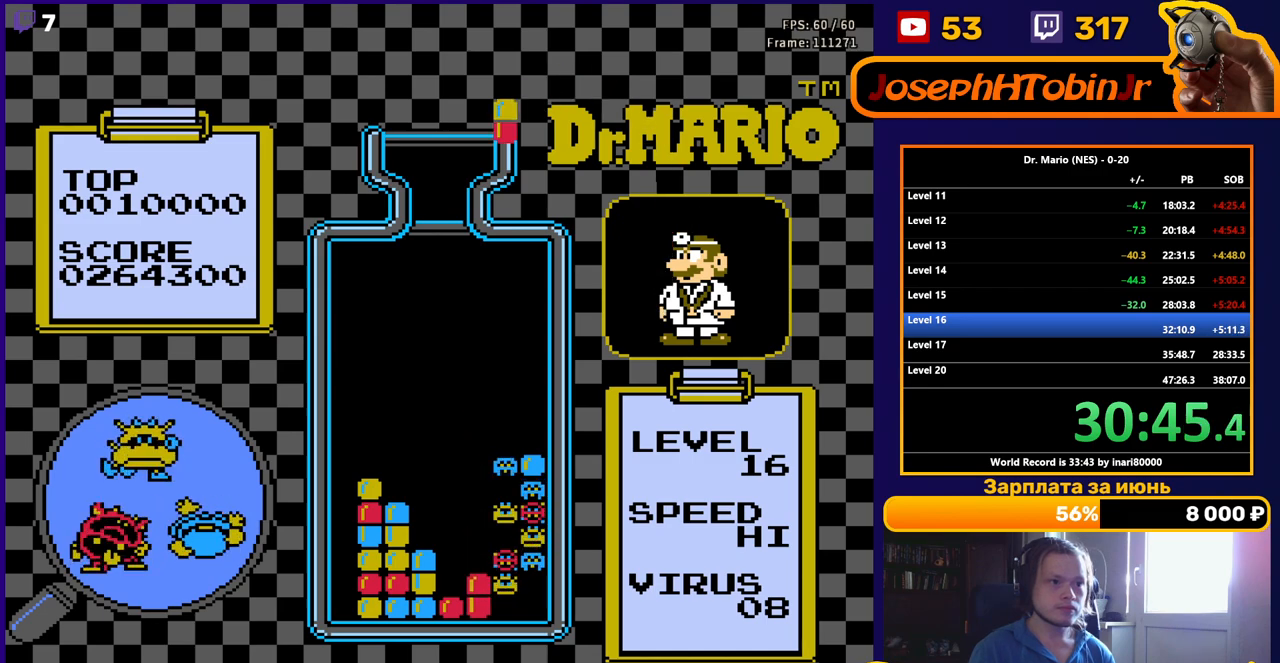
{"buttons": ["B", "DPAD_DOWN"], "events": [[183, "DPAD_RIGHT", "down"], [250, "DPAD_RIGHT", "up"], [467, "DPAD_DOWN", "down"], [483, "B", "down"]]}
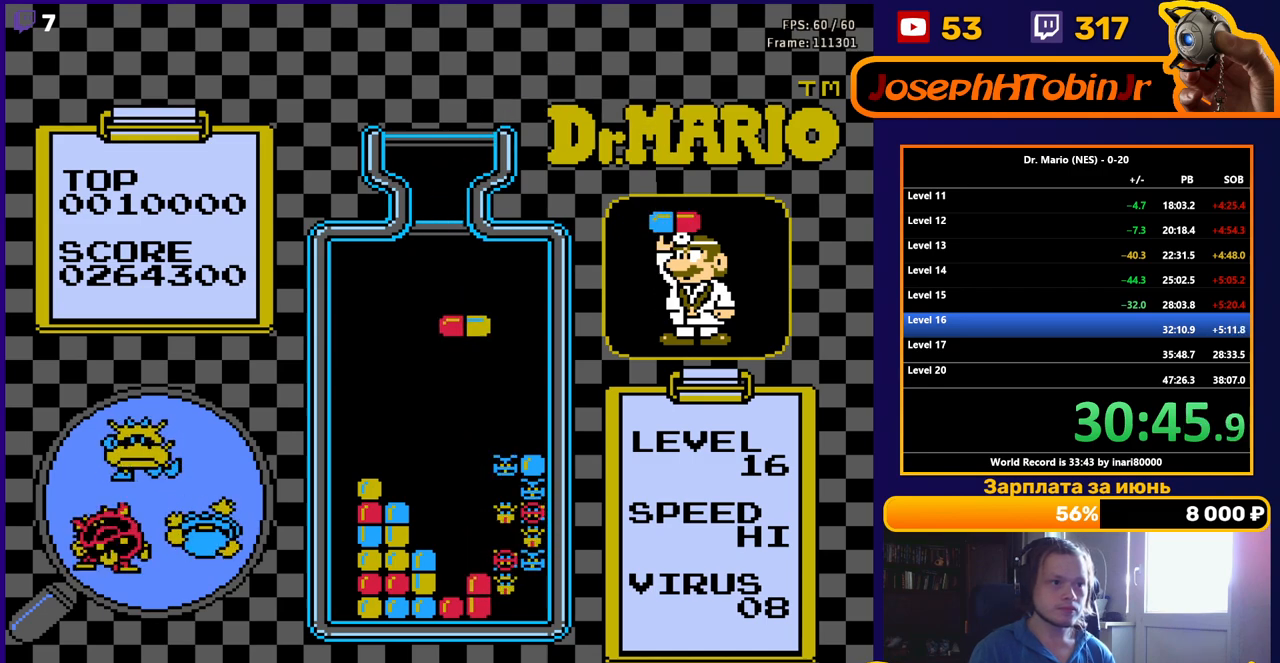
{"buttons": [], "events": [[50, "B", "up"], [133, "B", "down"], [150, "DPAD_DOWN", "up"], [267, "B", "up"]]}
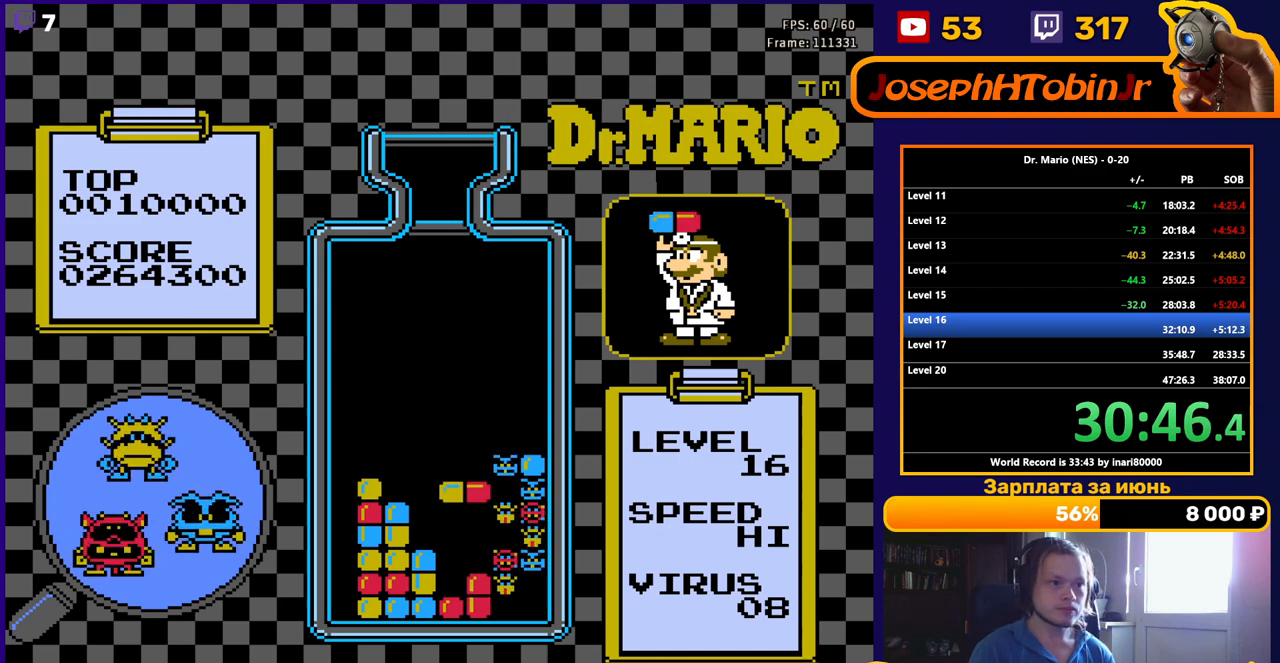
{"buttons": ["DPAD_DOWN"], "events": [[250, "DPAD_RIGHT", "down"], [417, "DPAD_RIGHT", "up"], [467, "DPAD_DOWN", "down"]]}
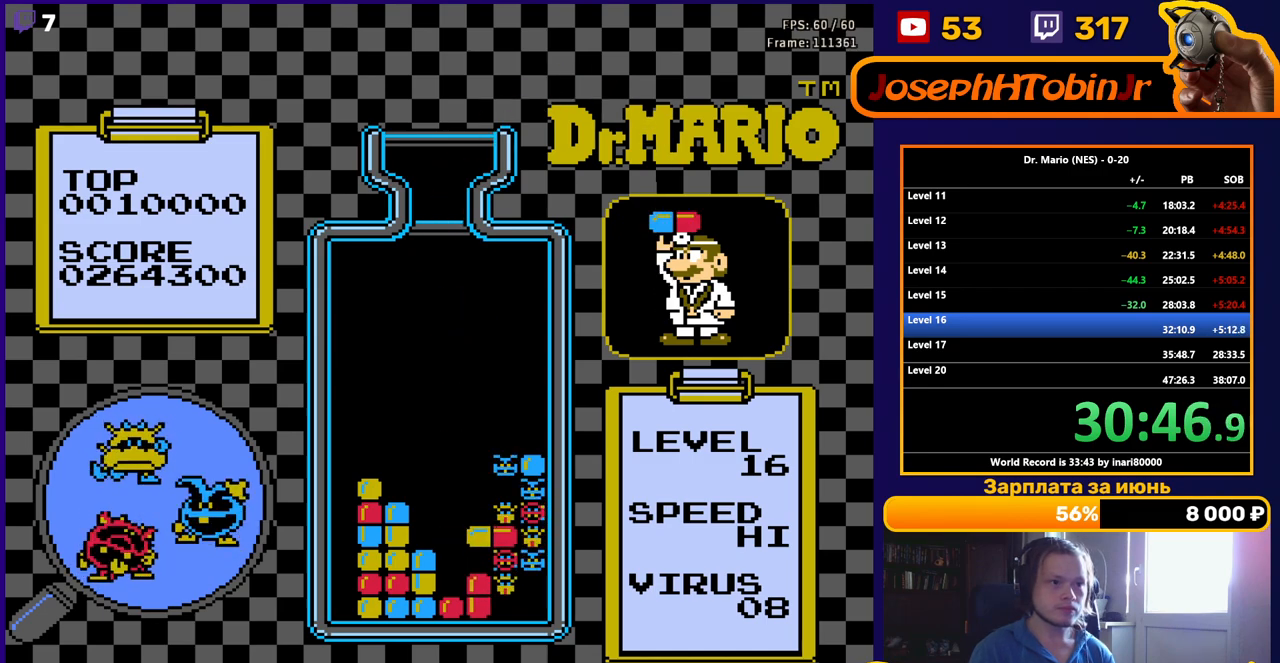
{"buttons": [], "events": [[100, "DPAD_DOWN", "up"]]}
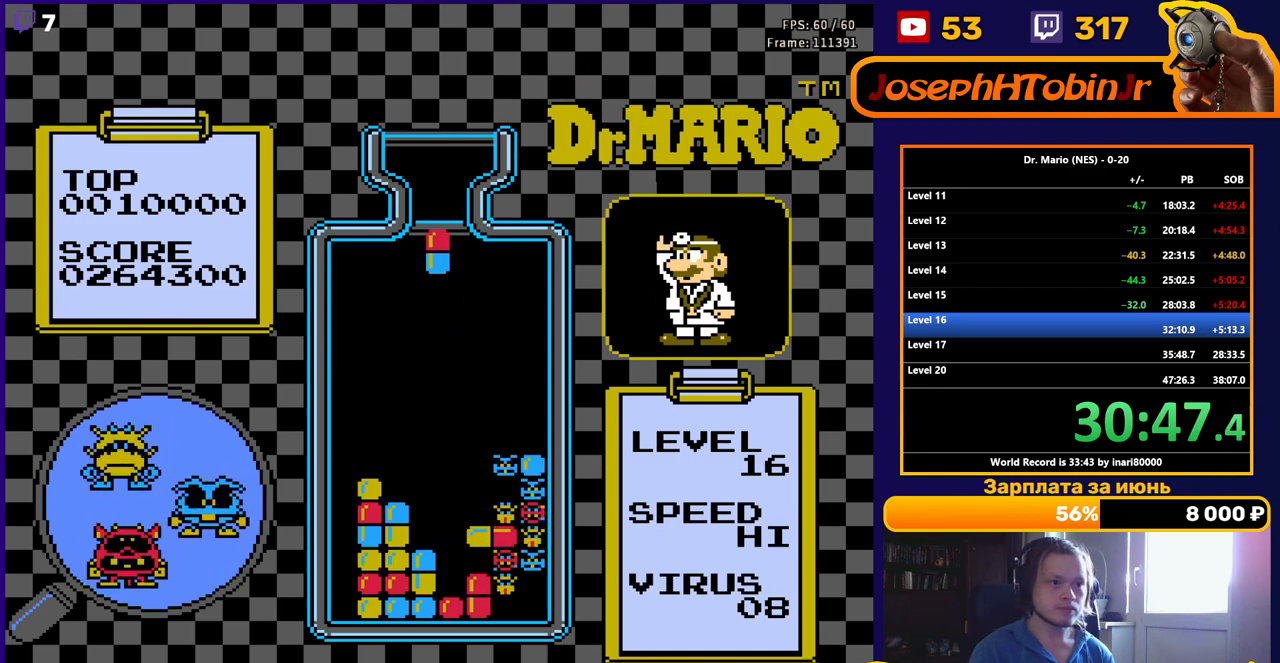
{"buttons": ["DPAD_DOWN"], "events": [[67, "DPAD_RIGHT", "down"], [117, "B", "down"], [150, "DPAD_RIGHT", "up"], [200, "B", "up"], [200, "DPAD_RIGHT", "down"], [250, "B", "down"], [267, "DPAD_RIGHT", "up"], [350, "B", "up"], [400, "DPAD_DOWN", "down"]]}
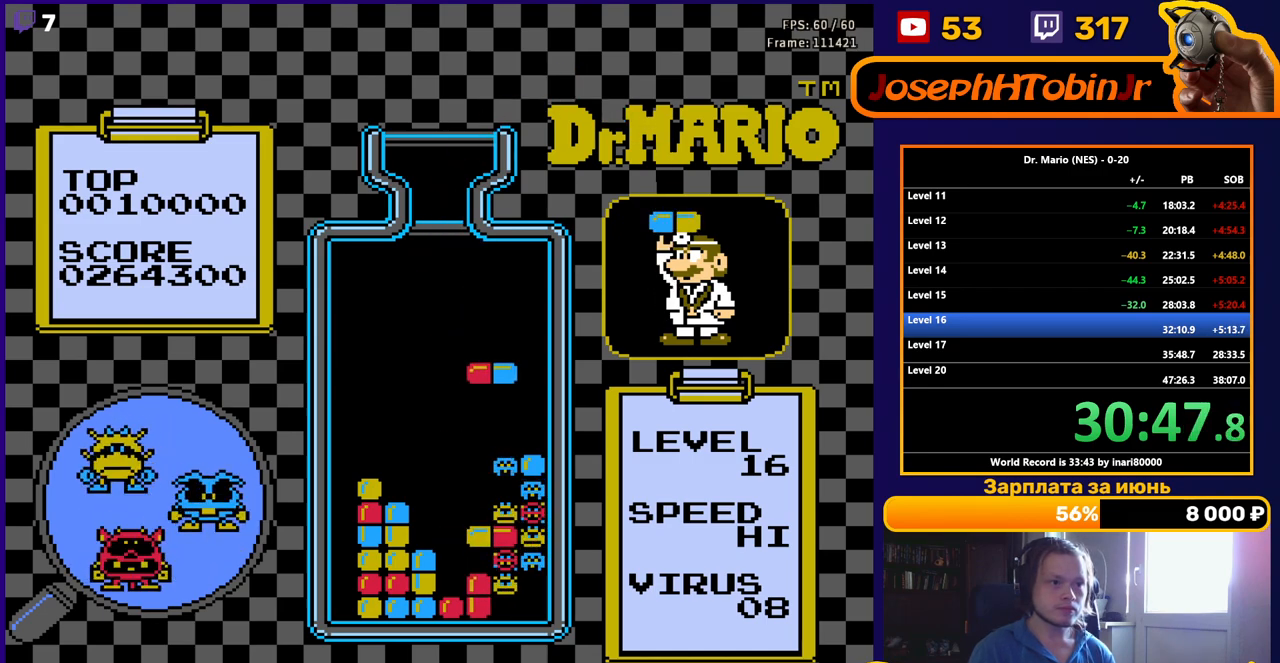
{"buttons": [], "events": [[367, "DPAD_DOWN", "up"]]}
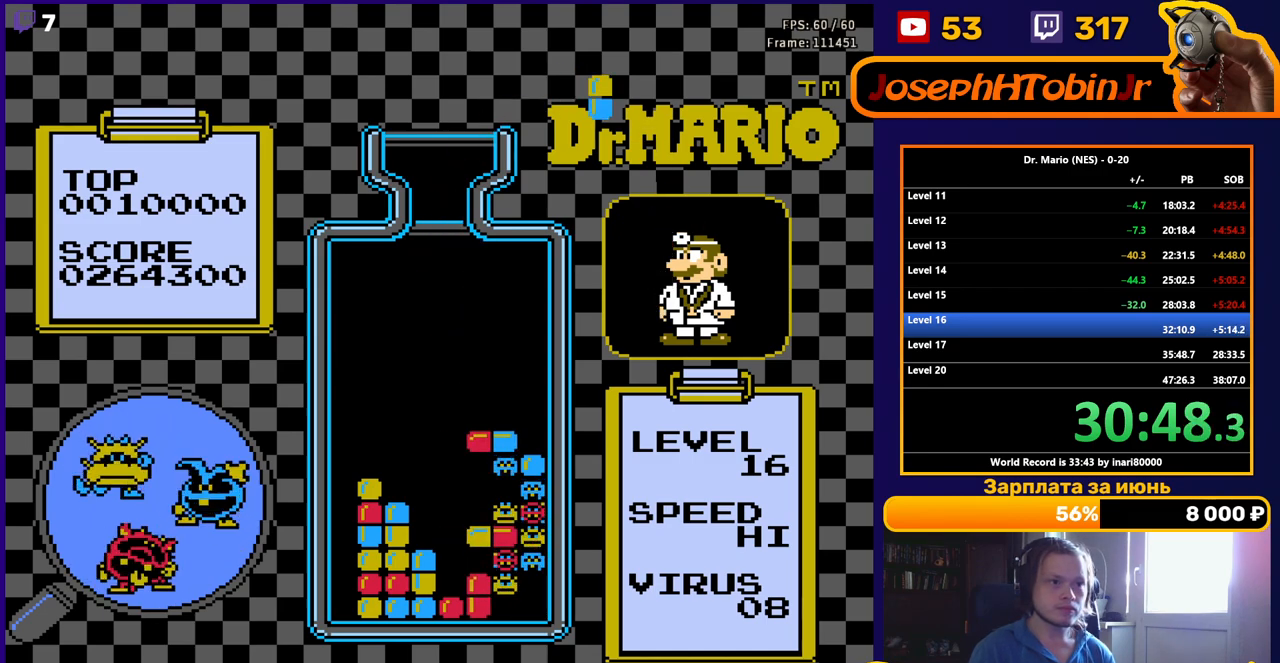
{"buttons": [], "events": [[417, "DPAD_RIGHT", "down"], [483, "DPAD_RIGHT", "up"]]}
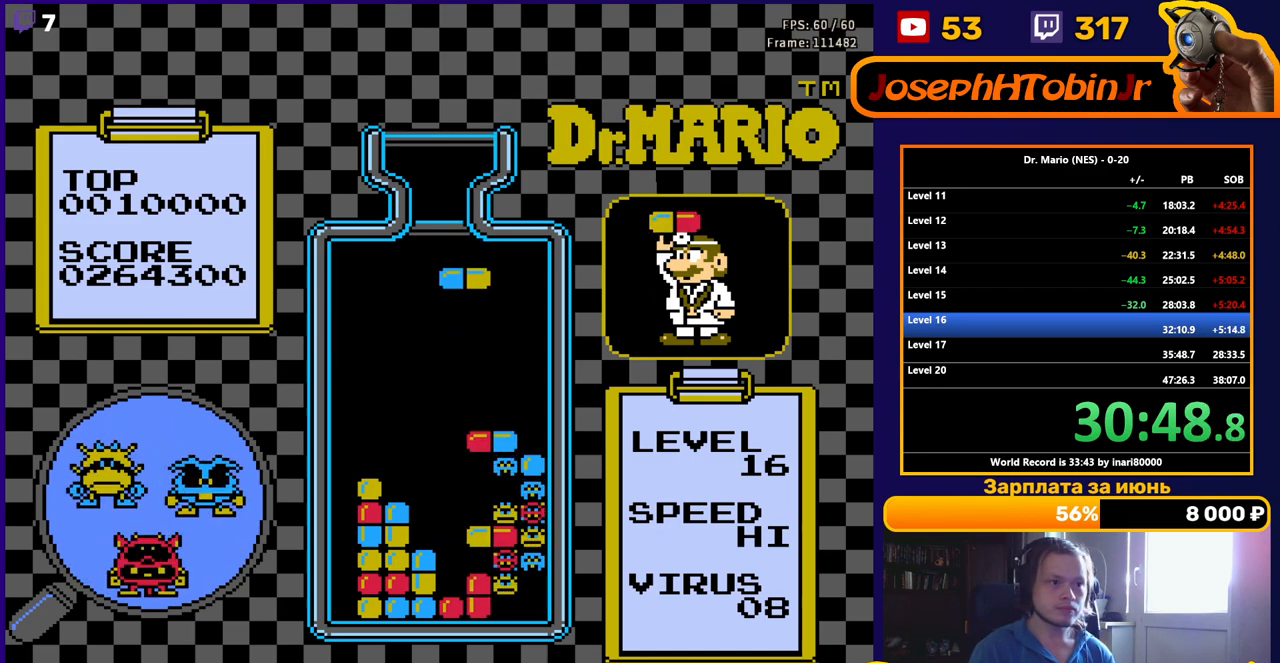
{"buttons": ["B"], "events": [[83, "DPAD_RIGHT", "down"], [133, "DPAD_RIGHT", "up"], [367, "B", "down"], [433, "B", "up"], [500, "B", "down"]]}
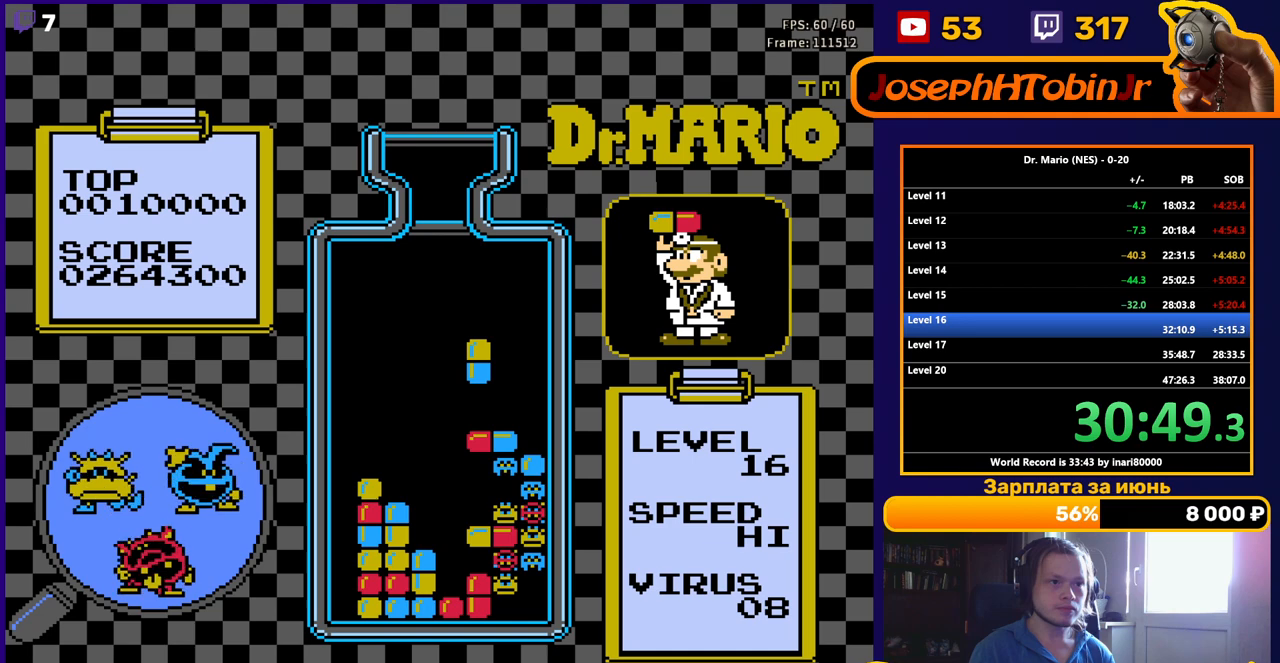
{"buttons": [], "events": [[50, "DPAD_DOWN", "down"], [117, "B", "up"], [317, "DPAD_DOWN", "up"]]}